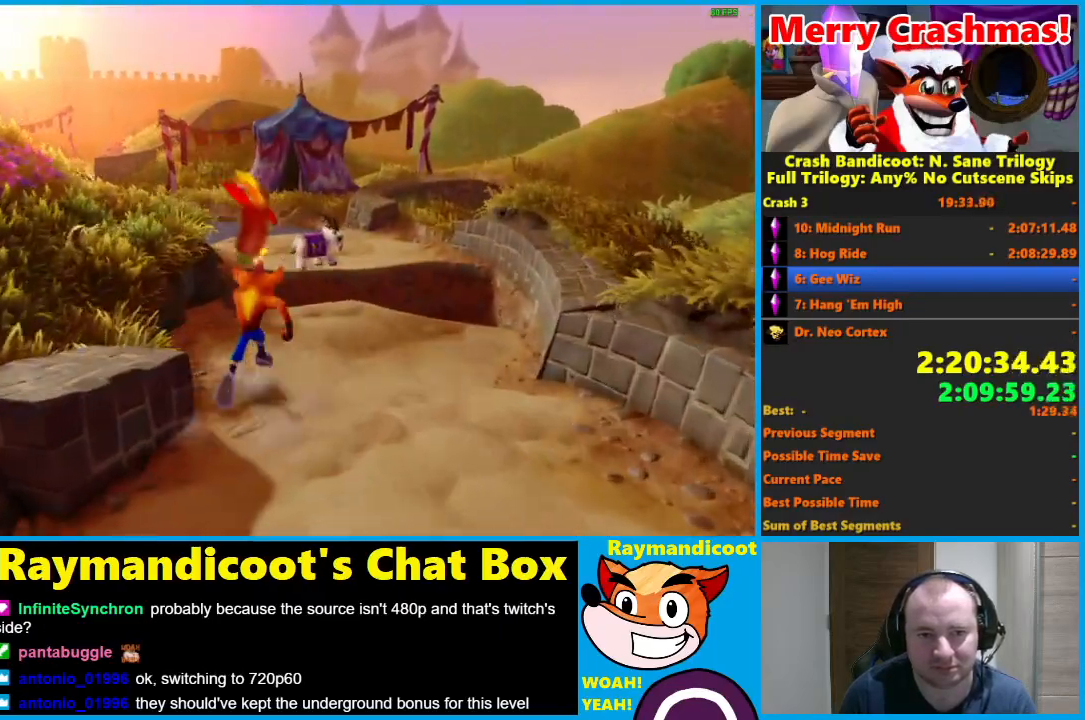
Gameplay with a controller (Xbox layout); each line is a JSON object with the inputs held at the frame after it. "events" lists button and stick changes between this image and that frame as [ms after this image, input, new state], when the widget could be followed in between.
{"buttons": [], "left_stick": "up", "right_stick": "center", "events": [[183, "R1", "down"], [217, "X", "down"], [250, "A", "down"], [333, "R1", "up"], [333, "left_stick", "up"], [350, "A", "up"], [350, "X", "up"]]}
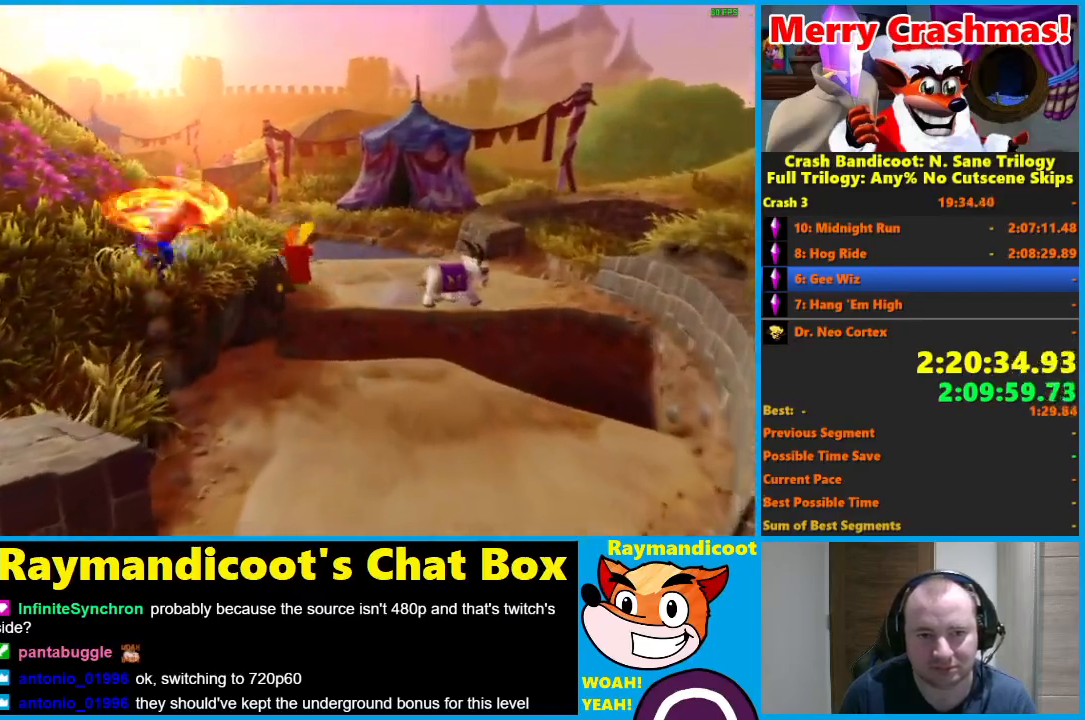
{"buttons": ["X"], "left_stick": "up", "right_stick": "center", "events": [[183, "R1", "down"], [250, "R1", "up"], [483, "X", "down"]]}
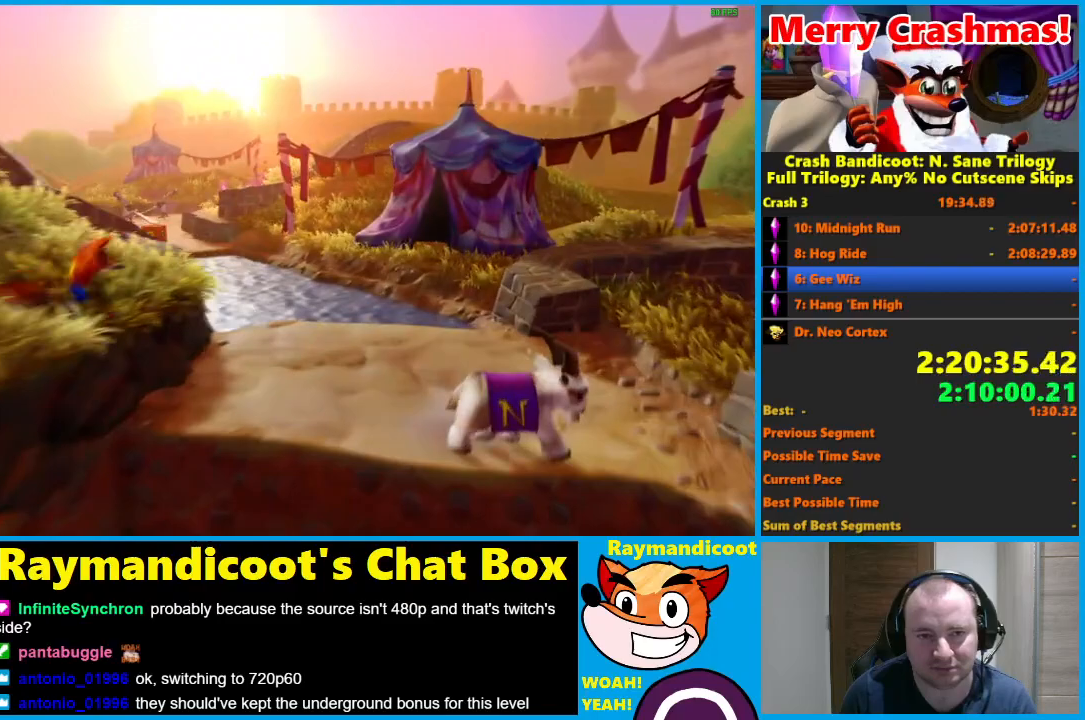
{"buttons": ["R1"], "left_stick": "up", "right_stick": "center", "events": [[50, "X", "up"], [400, "R1", "down"]]}
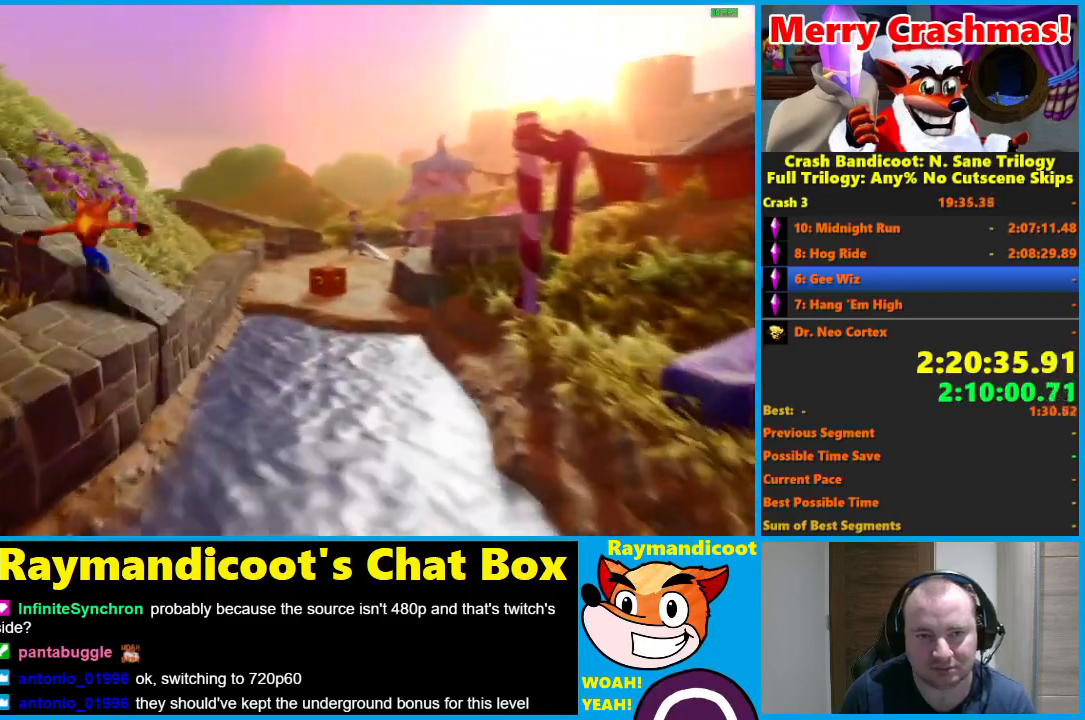
{"buttons": [], "left_stick": "up", "right_stick": "center", "events": [[33, "R1", "up"], [217, "X", "down"], [300, "X", "up"]]}